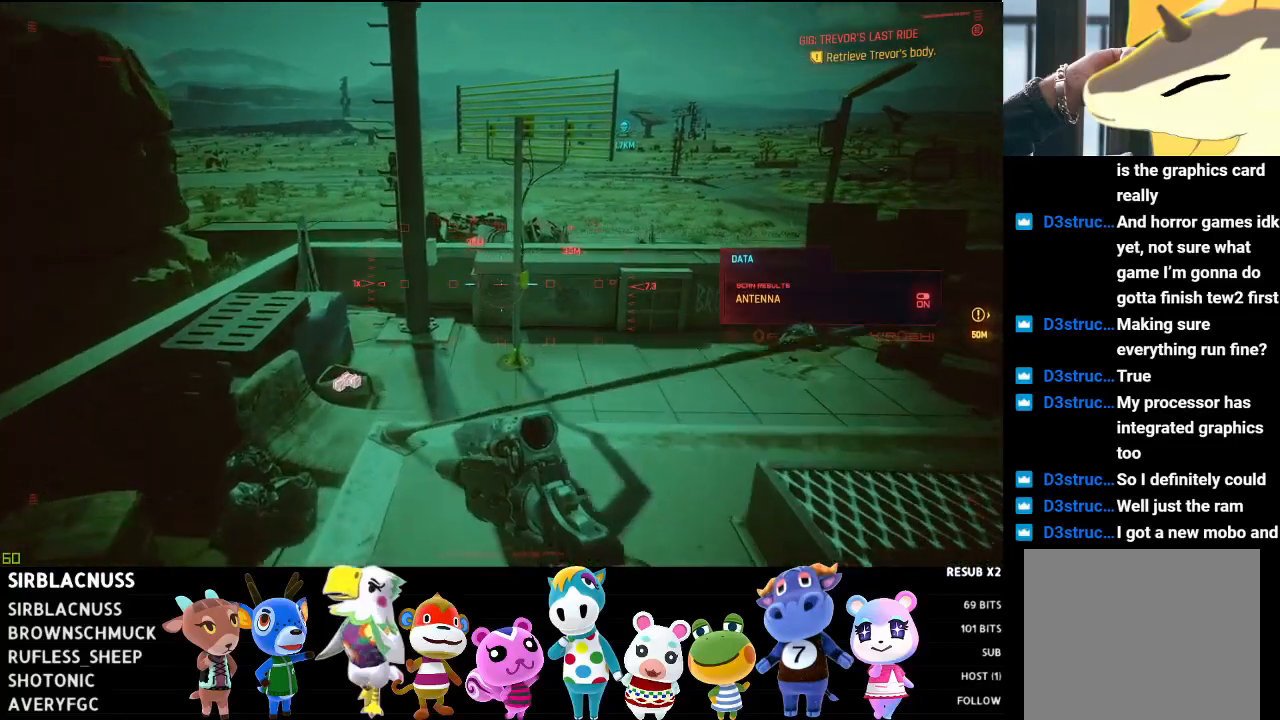
Gameplay with a controller (Xbox layout); each line is a JSON object with the inputs held at the frame after it. "events" lists button and stick changes between this image and that frame as [ms after this image, input, new state], when the widget could be followed in between.
{"buttons": [], "left_stick": "up", "right_stick": "down-left", "events": [[33, "L1", "up"], [50, "right_stick", "down"], [183, "right_stick", "down-left"], [250, "L3", "down"], [400, "L3", "up"]]}
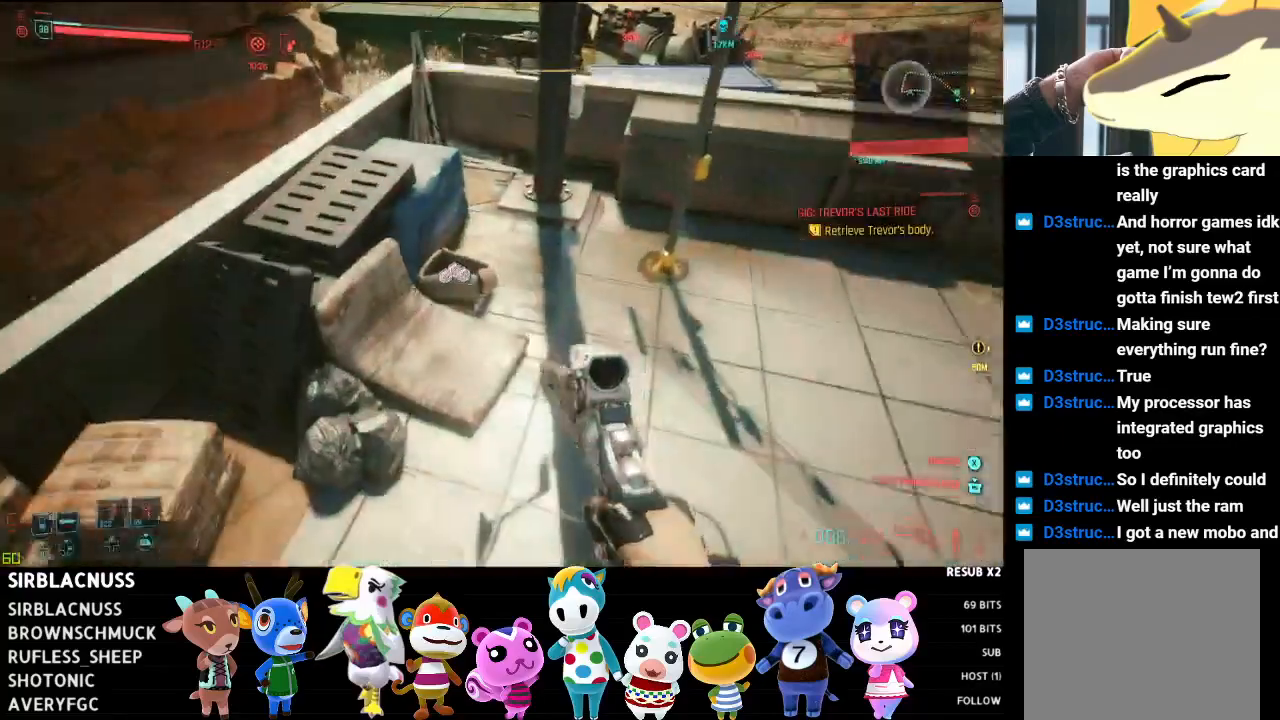
{"buttons": [], "left_stick": "center", "right_stick": "down-left", "events": [[300, "left_stick", "center"]]}
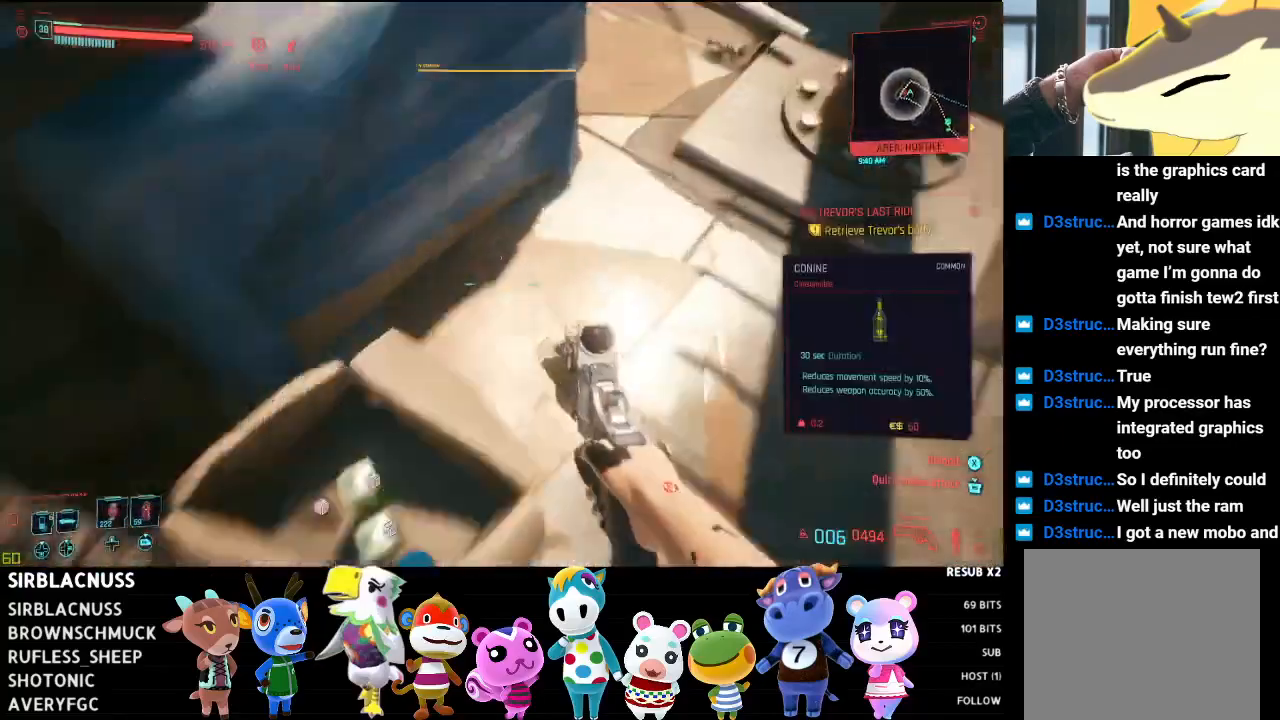
{"buttons": [], "left_stick": "left", "right_stick": "left", "events": [[367, "left_stick", "left"], [467, "right_stick", "left"]]}
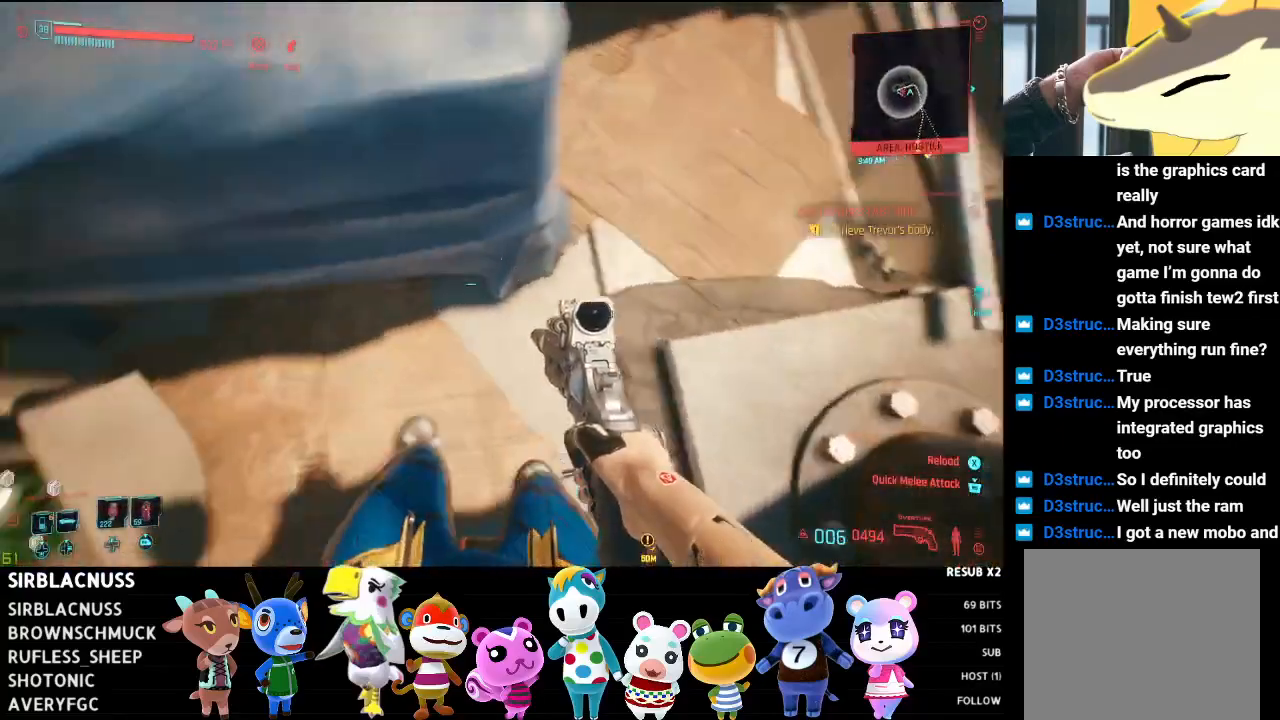
{"buttons": [], "left_stick": "center", "right_stick": "center", "events": [[117, "right_stick", "up-left"], [133, "left_stick", "center"], [283, "right_stick", "center"]]}
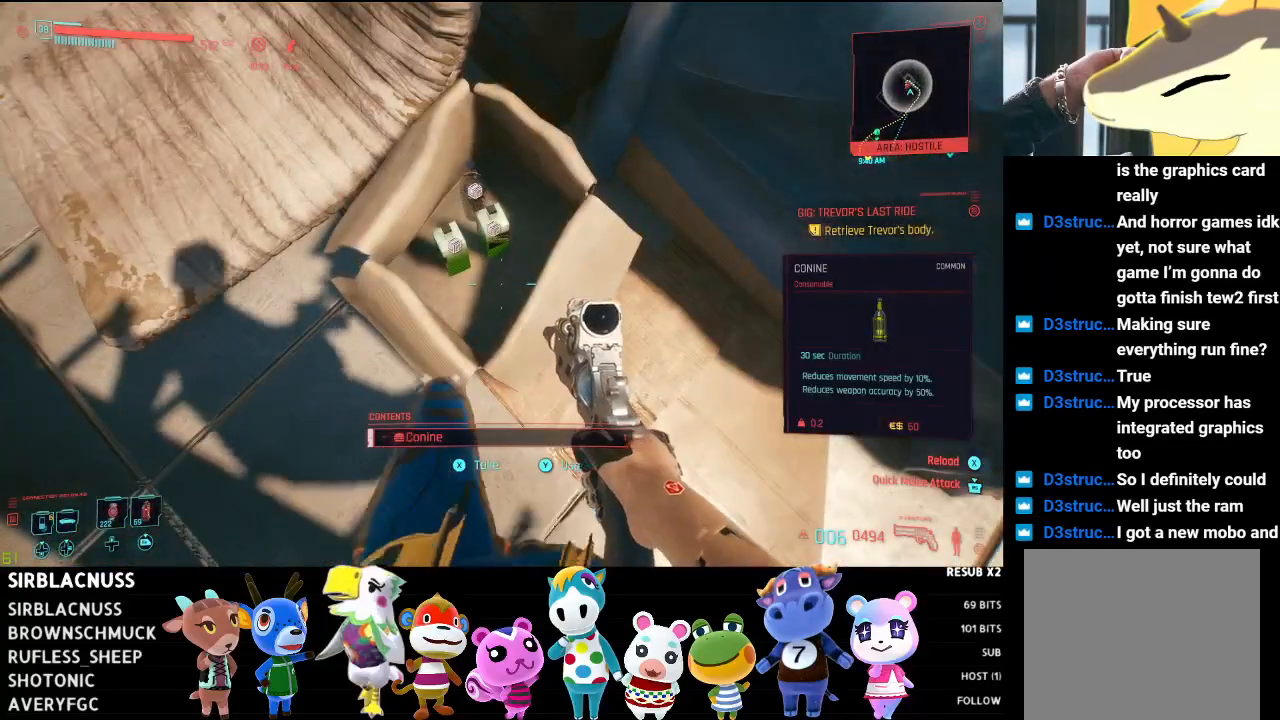
{"buttons": [], "left_stick": "center", "right_stick": "center", "events": [[267, "X", "down"], [317, "X", "up"]]}
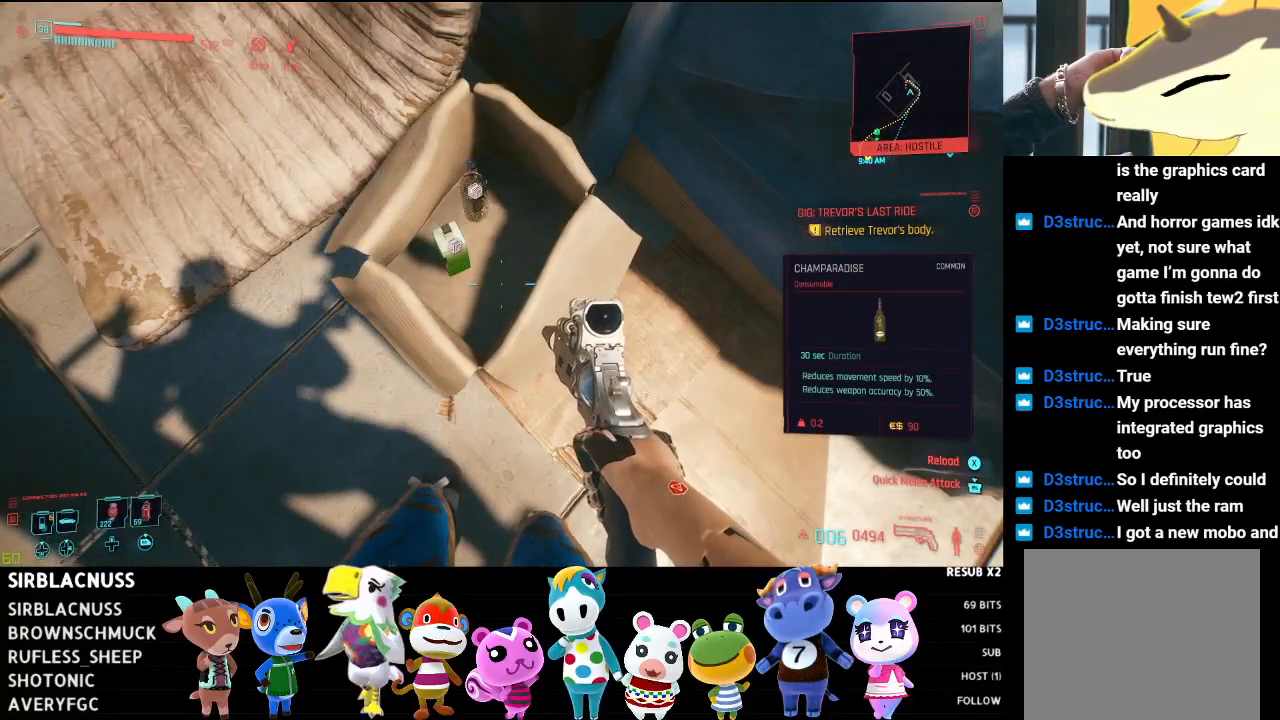
{"buttons": [], "left_stick": "left", "right_stick": "up-left", "events": [[117, "X", "down"], [217, "X", "up"], [450, "left_stick", "left"], [450, "right_stick", "up-left"]]}
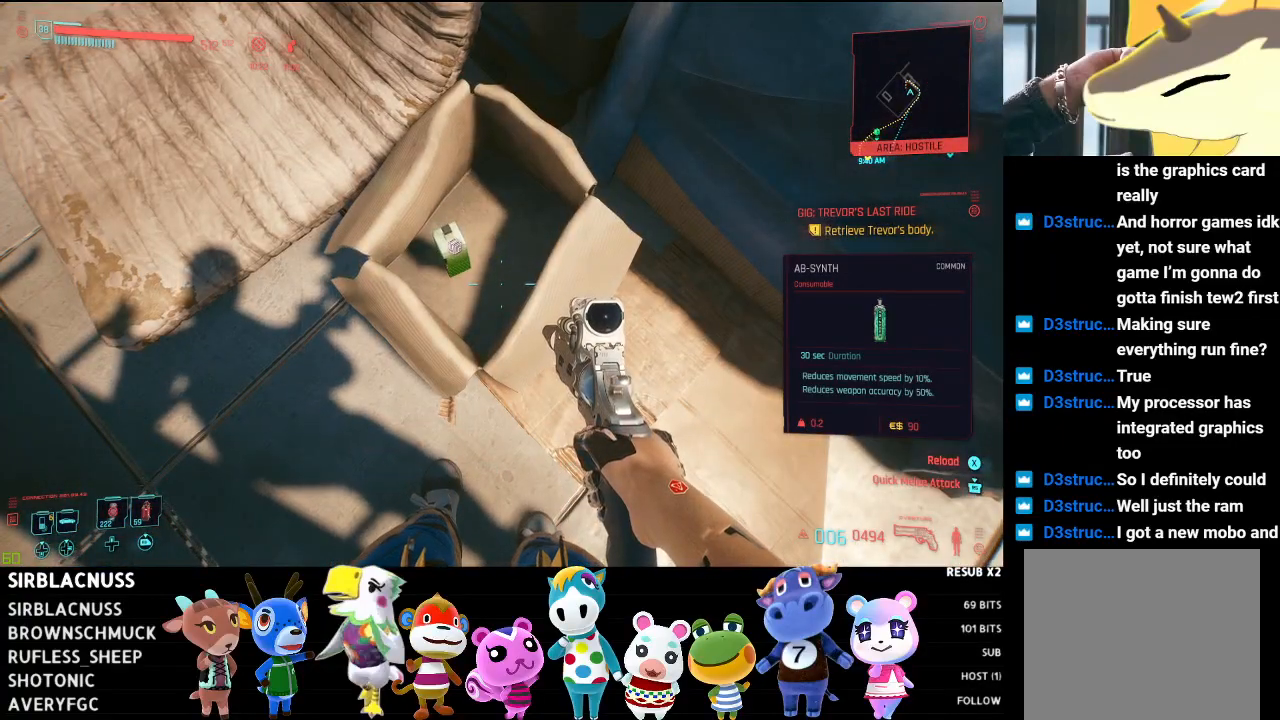
{"buttons": [], "left_stick": "up-left", "right_stick": "up-left", "events": [[333, "left_stick", "up-left"]]}
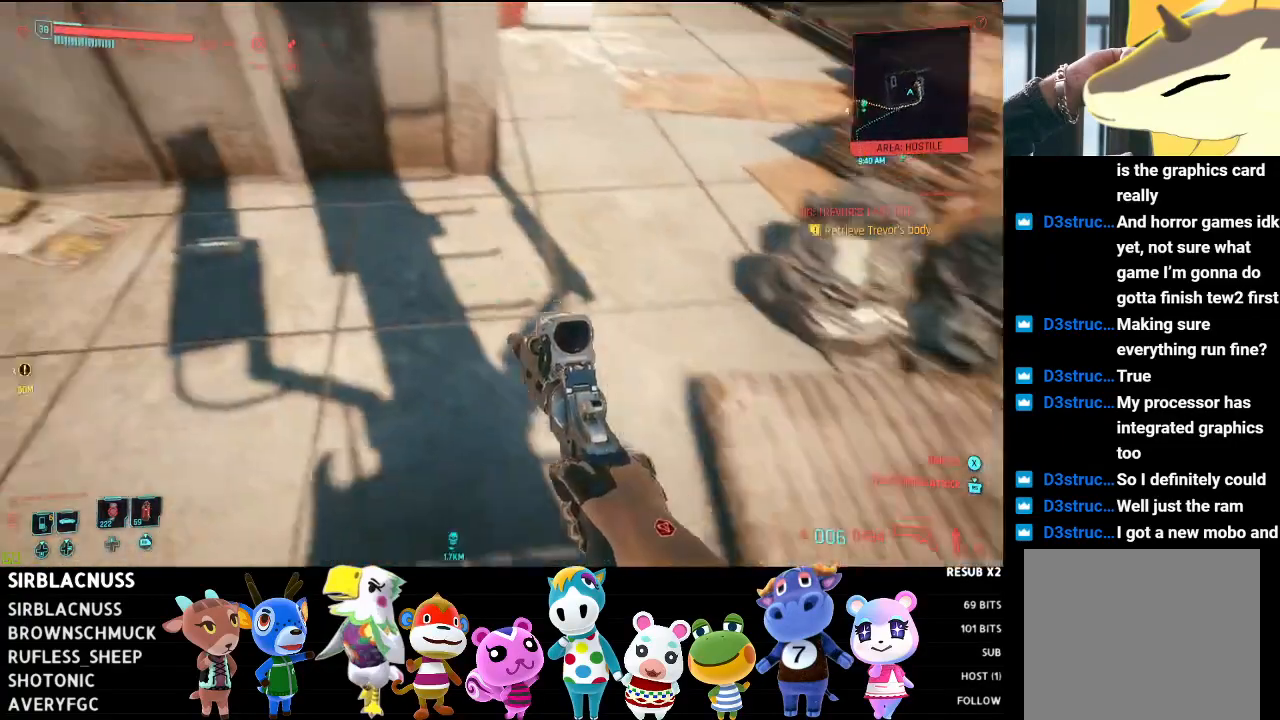
{"buttons": [], "left_stick": "down-right", "right_stick": "right", "events": [[67, "left_stick", "down-right"], [133, "right_stick", "right"]]}
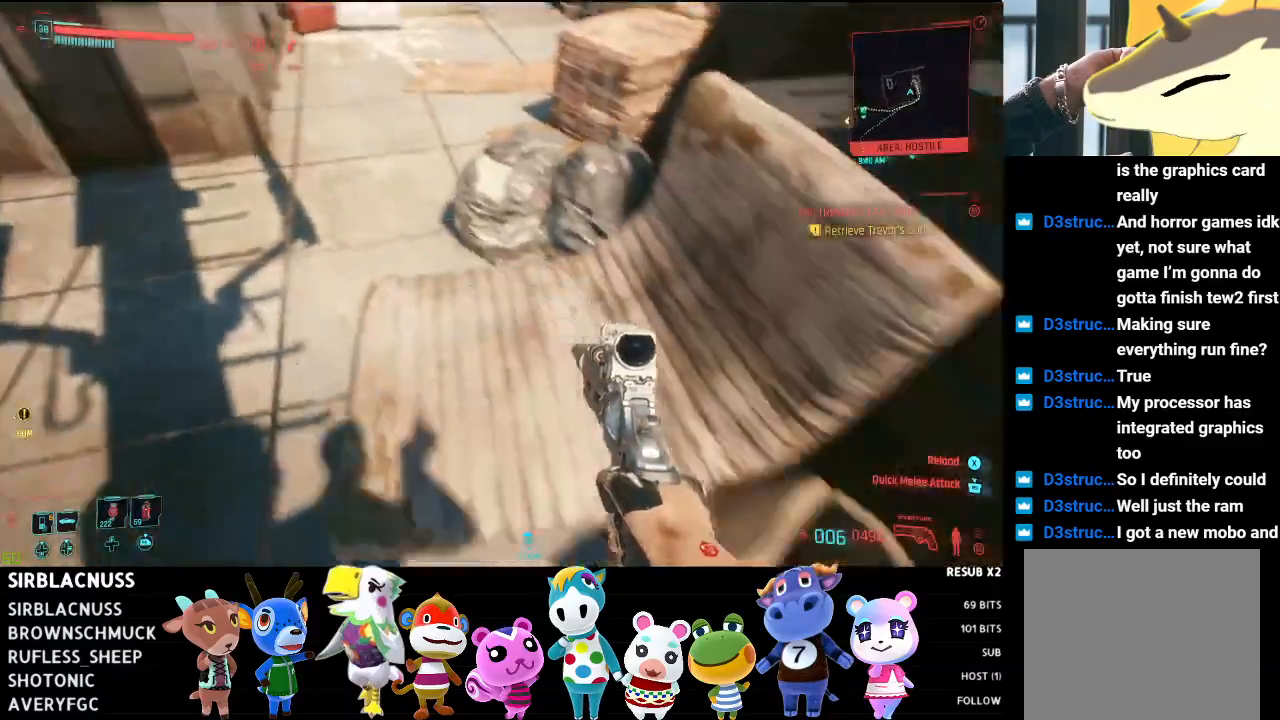
{"buttons": [], "left_stick": "left", "right_stick": "left", "events": [[150, "left_stick", "right"], [167, "right_stick", "center"], [217, "X", "down"], [250, "left_stick", "center"], [267, "X", "up"], [350, "left_stick", "left"], [483, "right_stick", "left"]]}
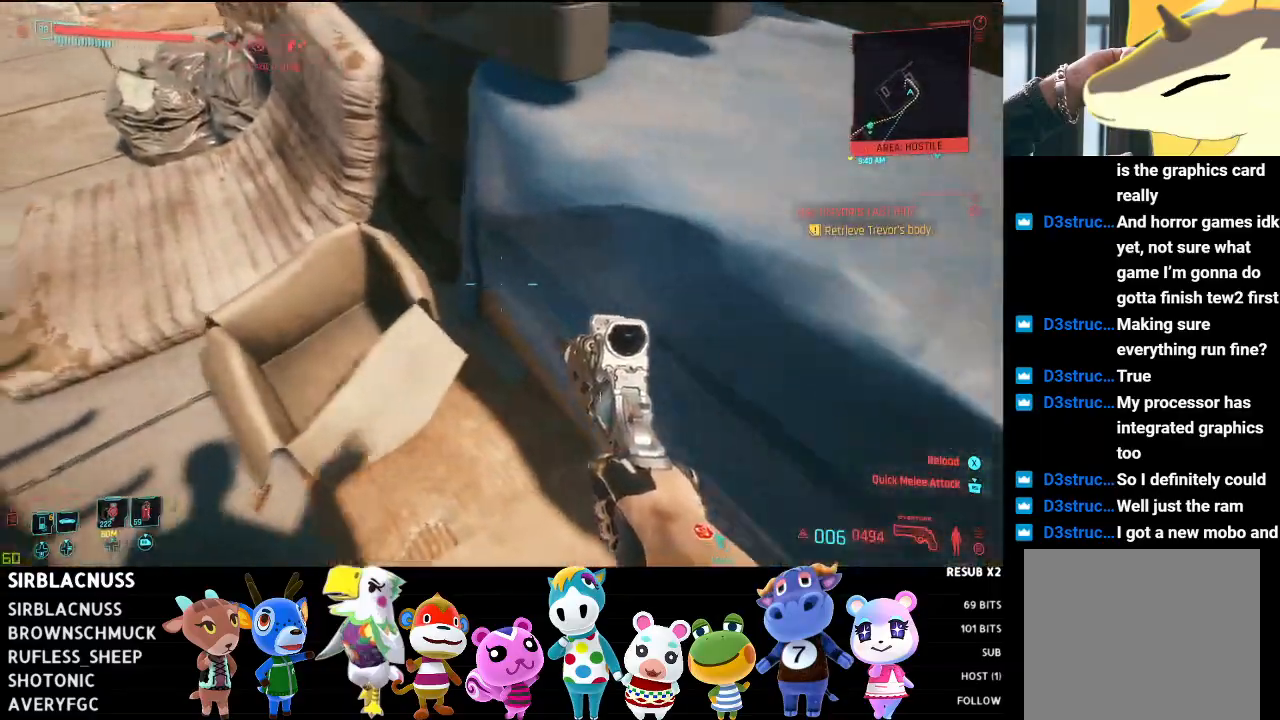
{"buttons": [], "left_stick": "up", "right_stick": "left", "events": [[150, "left_stick", "up-left"], [150, "right_stick", "up-left"], [300, "left_stick", "up"], [367, "right_stick", "left"]]}
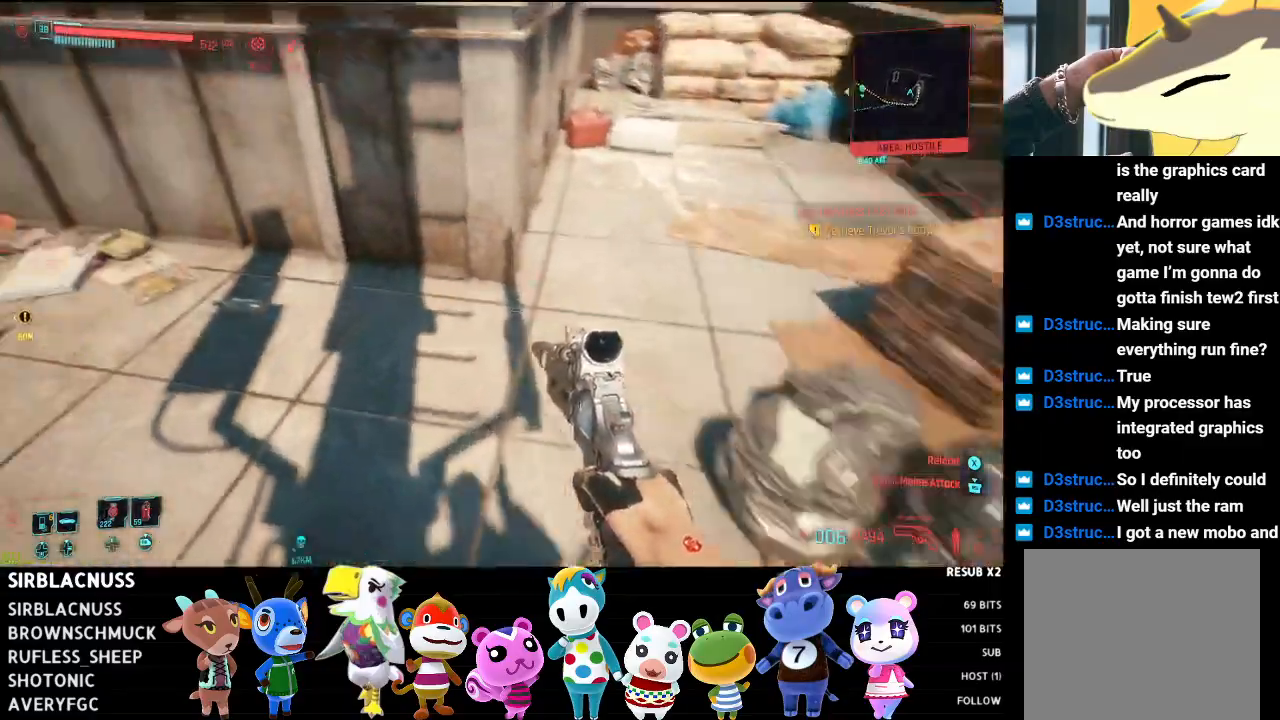
{"buttons": [], "left_stick": "up", "right_stick": "up", "events": [[117, "L3", "down"], [300, "L3", "up"], [417, "right_stick", "up"]]}
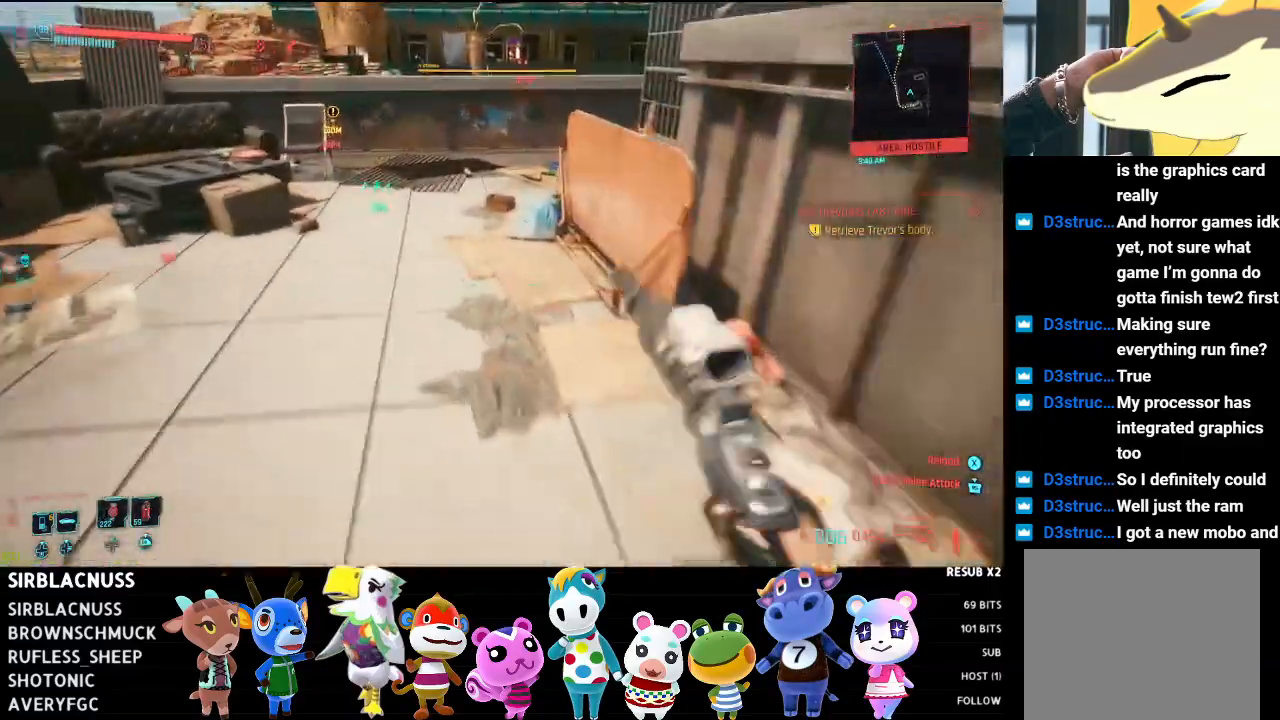
{"buttons": [], "left_stick": "up", "right_stick": "left", "events": [[117, "right_stick", "center"], [283, "right_stick", "left"]]}
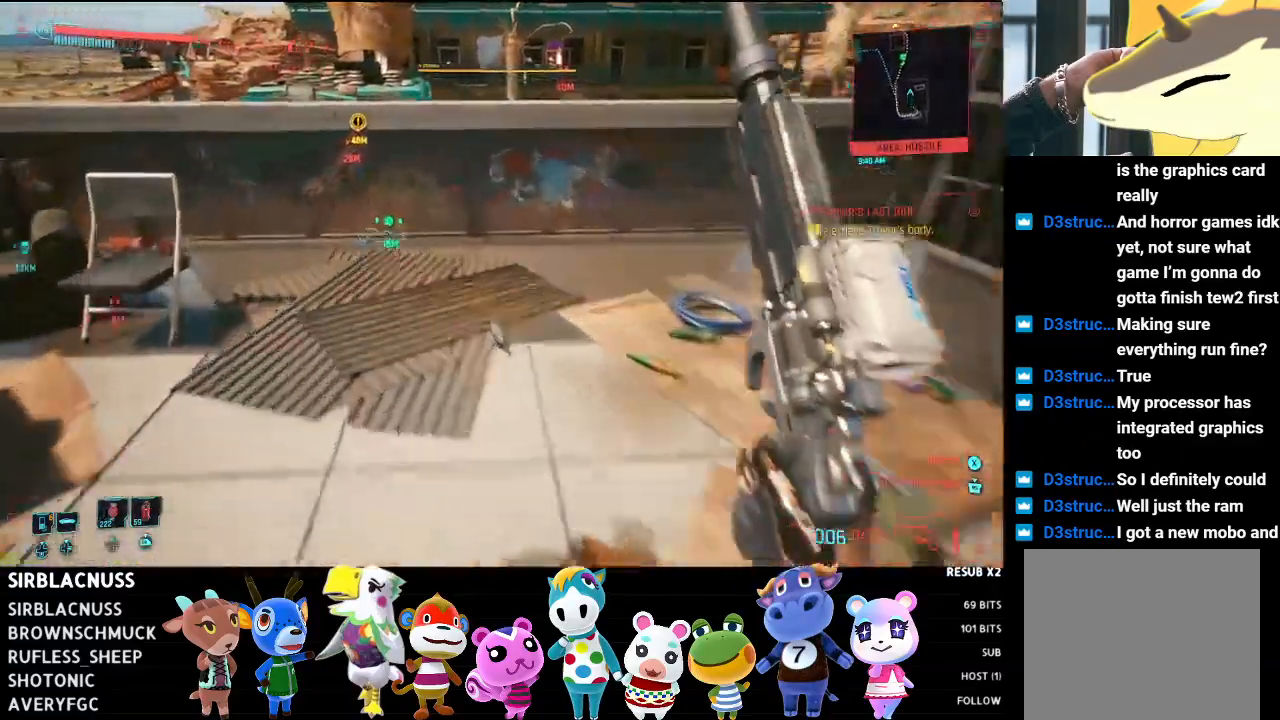
{"buttons": ["A"], "left_stick": "up", "right_stick": "center", "events": [[150, "right_stick", "center"], [367, "A", "down"]]}
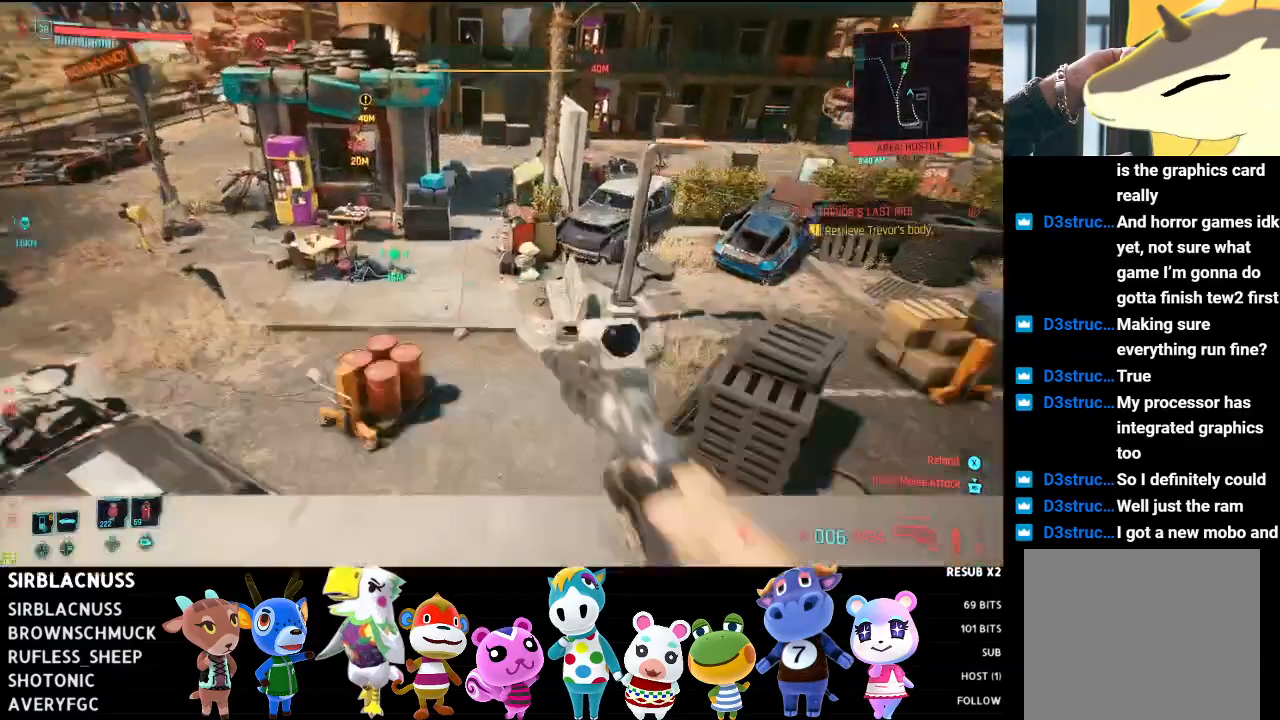
{"buttons": [], "left_stick": "up", "right_stick": "down-left", "events": [[83, "A", "up"], [267, "right_stick", "down"], [317, "right_stick", "down-left"]]}
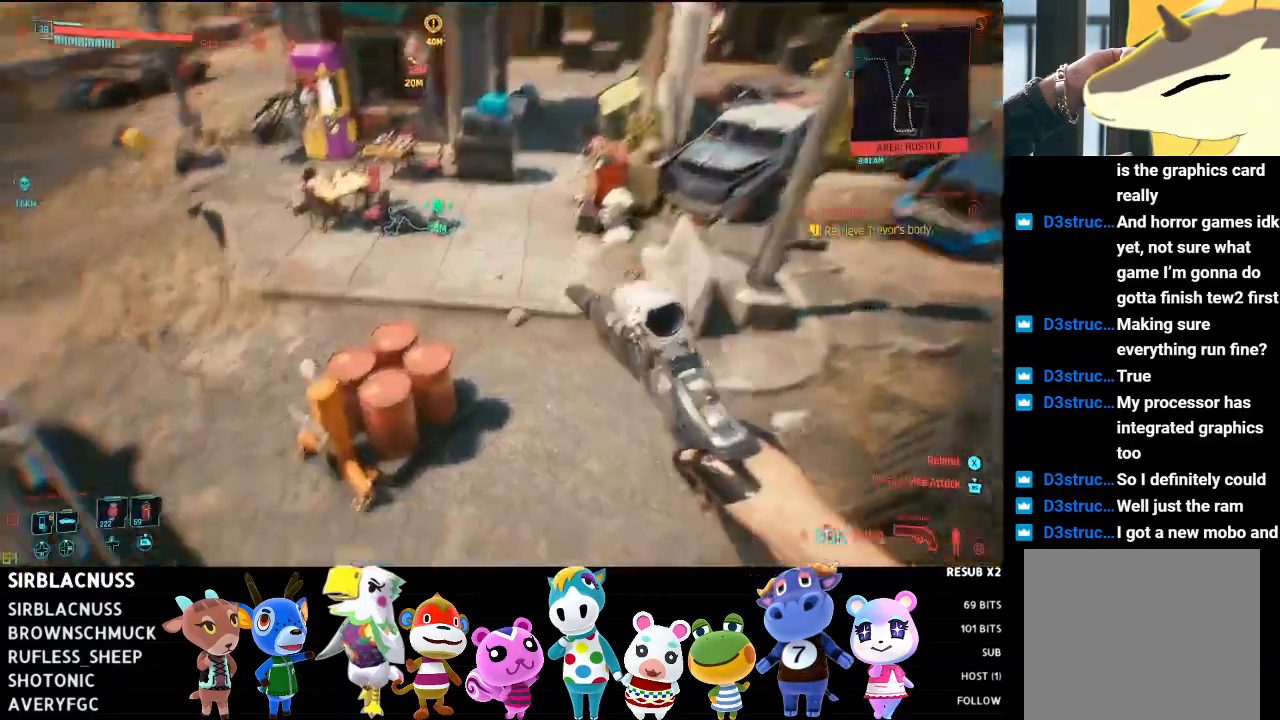
{"buttons": ["L3"], "left_stick": "up", "right_stick": "center", "events": [[33, "right_stick", "center"], [183, "right_stick", "up-left"], [400, "L3", "down"], [400, "right_stick", "center"]]}
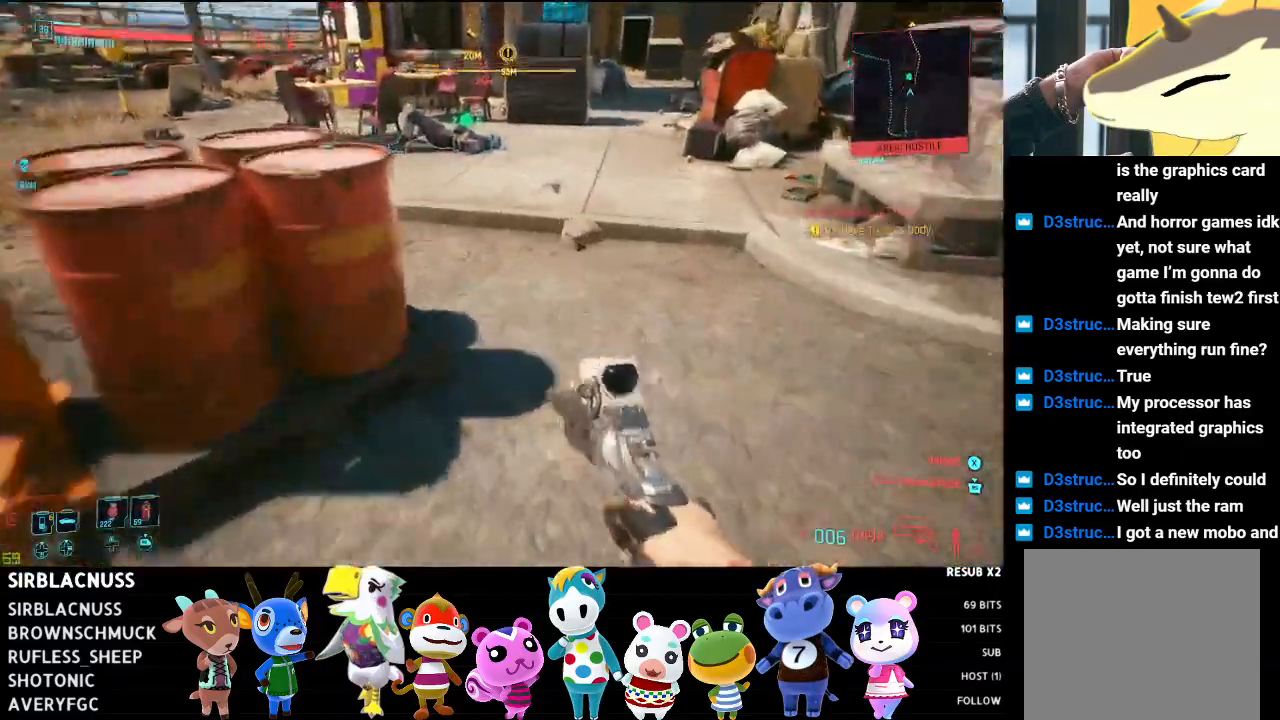
{"buttons": [], "left_stick": "up", "right_stick": "down", "events": [[117, "L3", "up"], [367, "right_stick", "down"]]}
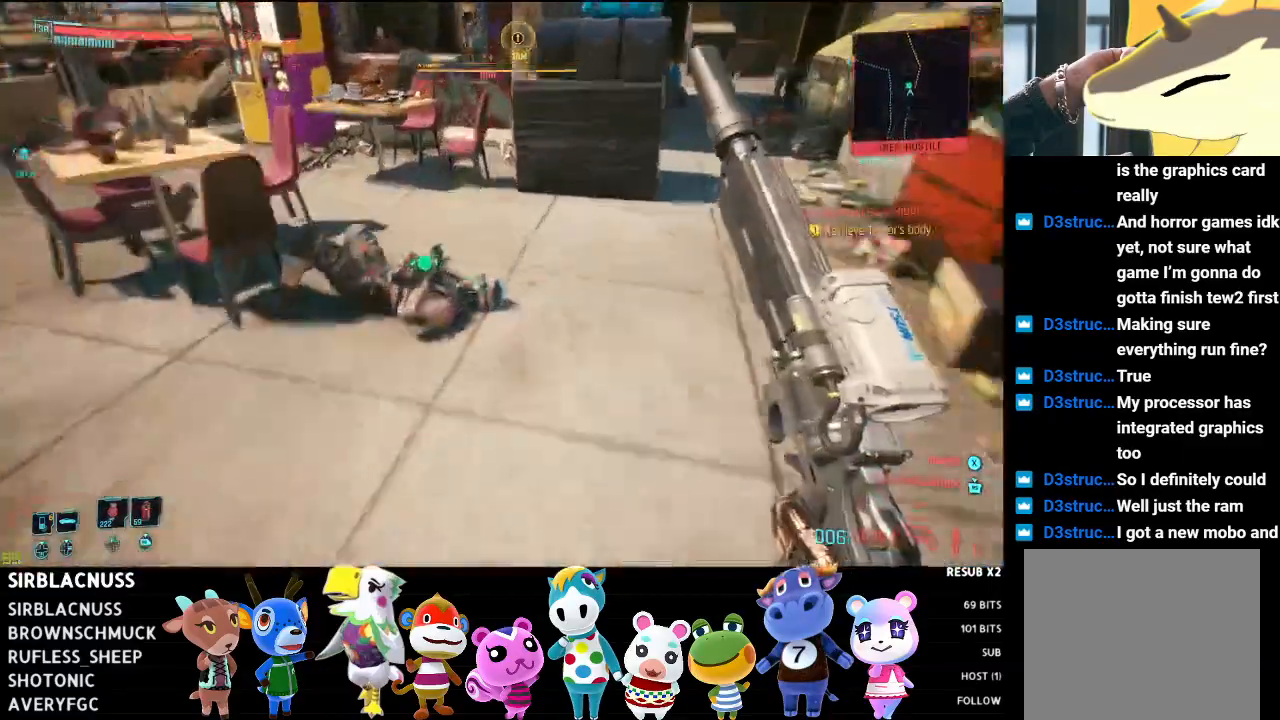
{"buttons": [], "left_stick": "center", "right_stick": "down", "events": [[117, "left_stick", "center"], [267, "left_stick", "left"], [383, "left_stick", "center"]]}
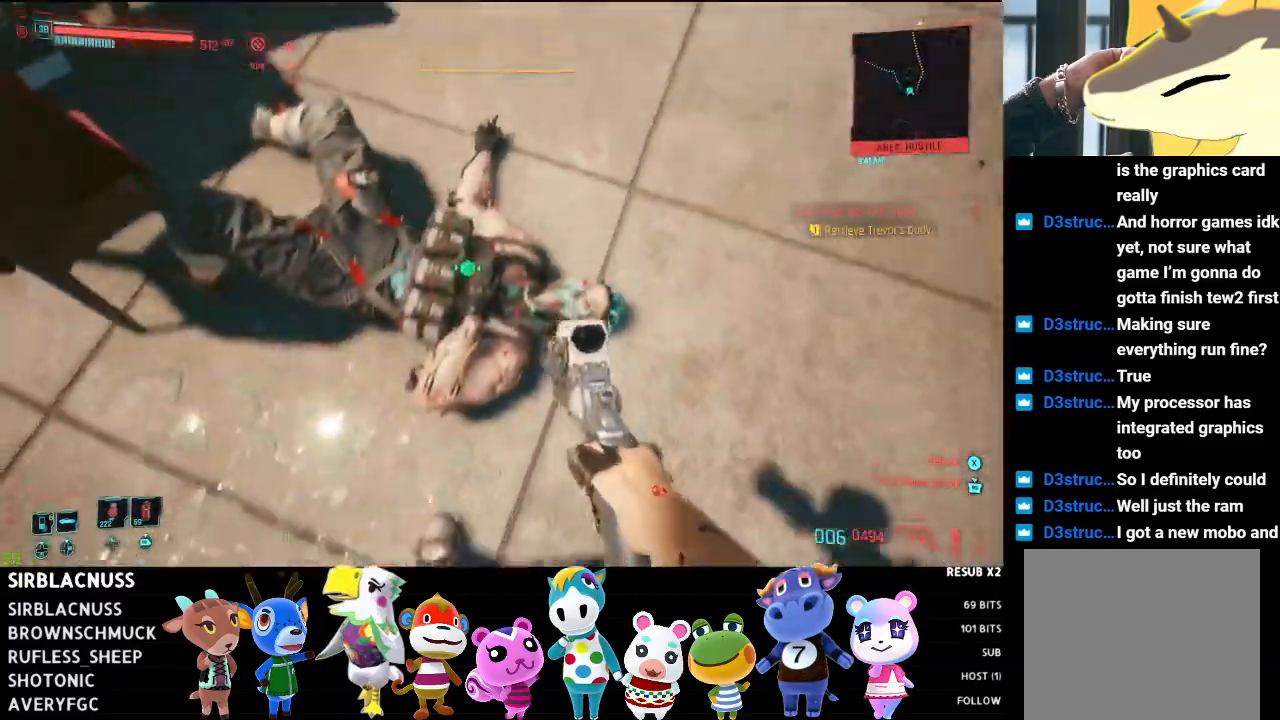
{"buttons": [], "left_stick": "center", "right_stick": "up-right", "events": [[17, "left_stick", "left"], [100, "right_stick", "center"], [167, "left_stick", "center"], [267, "right_stick", "up-right"]]}
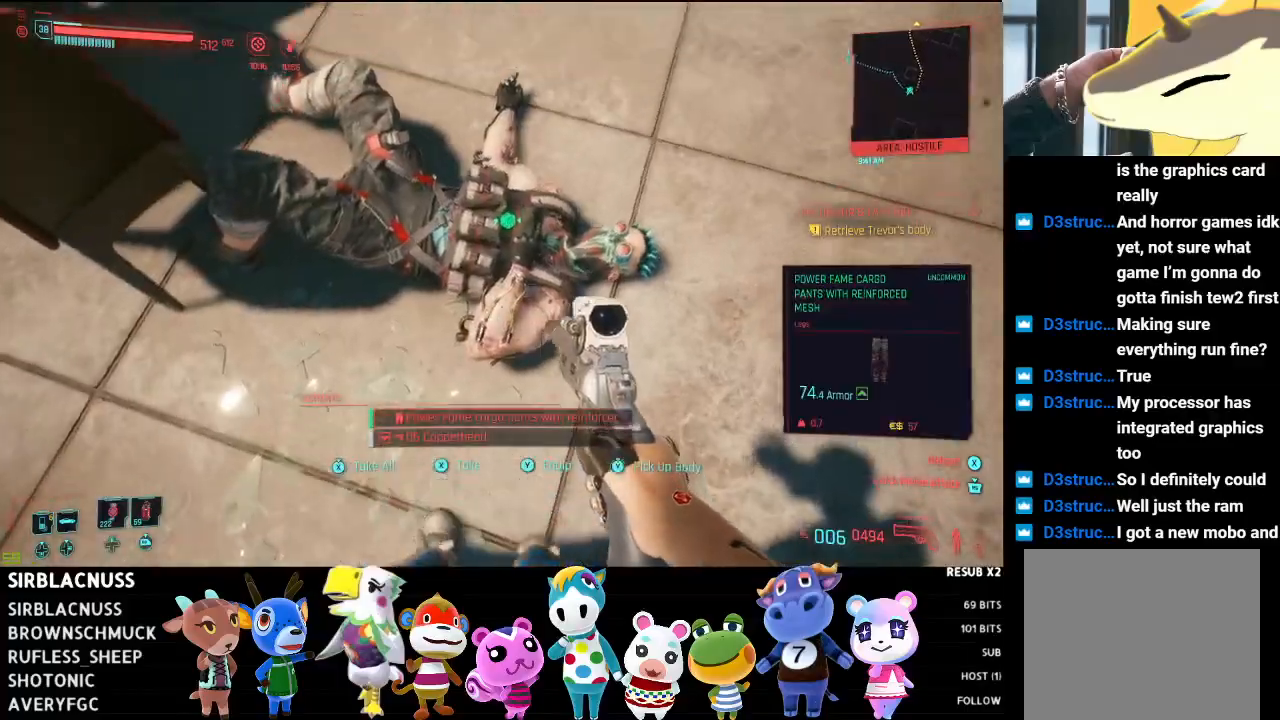
{"buttons": [], "left_stick": "right", "right_stick": "center", "events": [[117, "right_stick", "center"], [300, "X", "down"], [383, "X", "up"], [383, "left_stick", "right"]]}
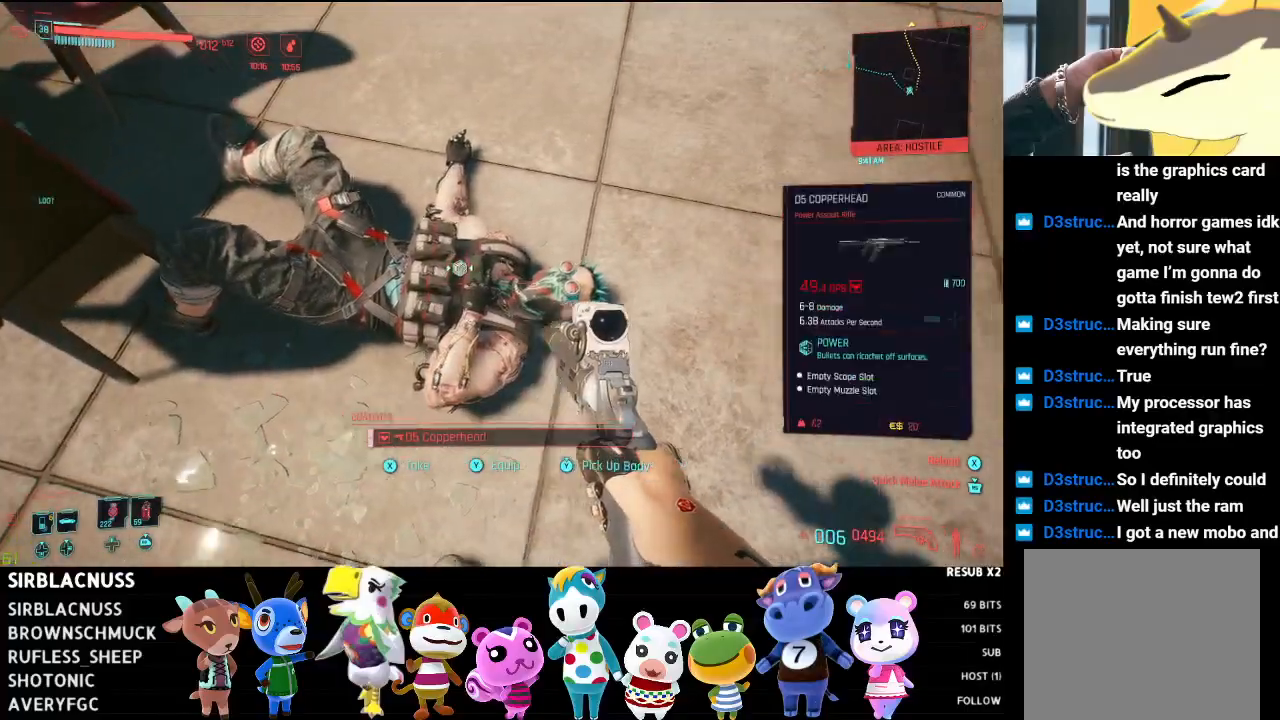
{"buttons": [], "left_stick": "center", "right_stick": "center", "events": [[67, "left_stick", "center"], [183, "left_stick", "left"], [383, "left_stick", "center"], [400, "X", "down"], [483, "X", "up"]]}
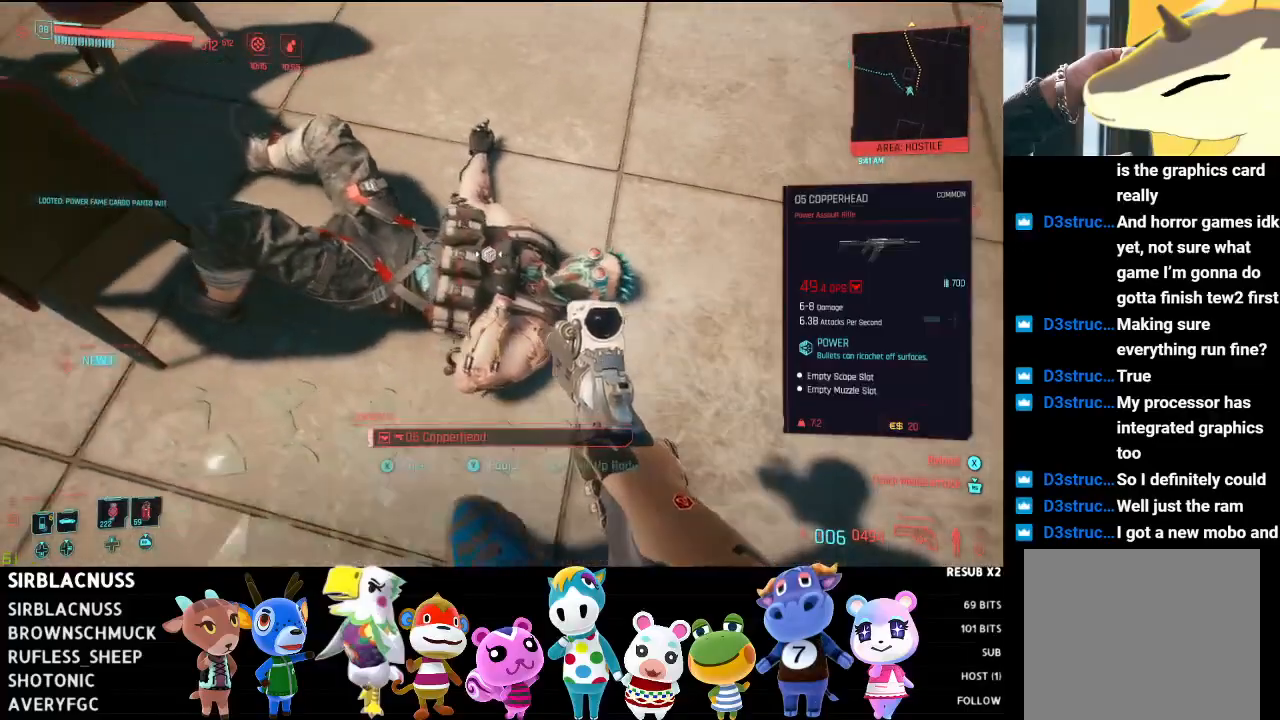
{"buttons": ["L2"], "left_stick": "center", "right_stick": "center", "events": [[133, "left_stick", "right"], [150, "right_stick", "right"], [267, "left_stick", "center"], [300, "right_stick", "center"], [333, "L2", "down"]]}
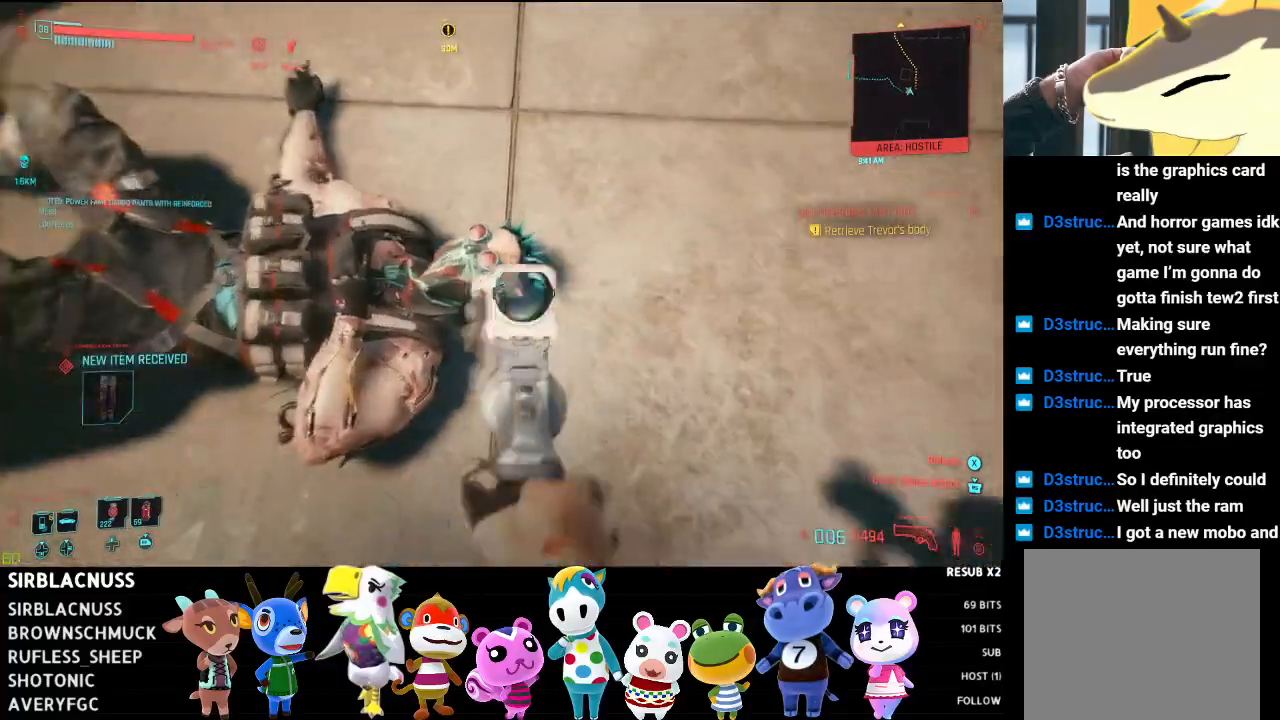
{"buttons": [], "left_stick": "down", "right_stick": "down-left", "events": [[33, "right_stick", "up-right"], [100, "right_stick", "up"], [150, "R2", "down"], [217, "right_stick", "center"], [250, "L2", "up"], [250, "R2", "up"], [400, "left_stick", "down"], [467, "right_stick", "down-left"]]}
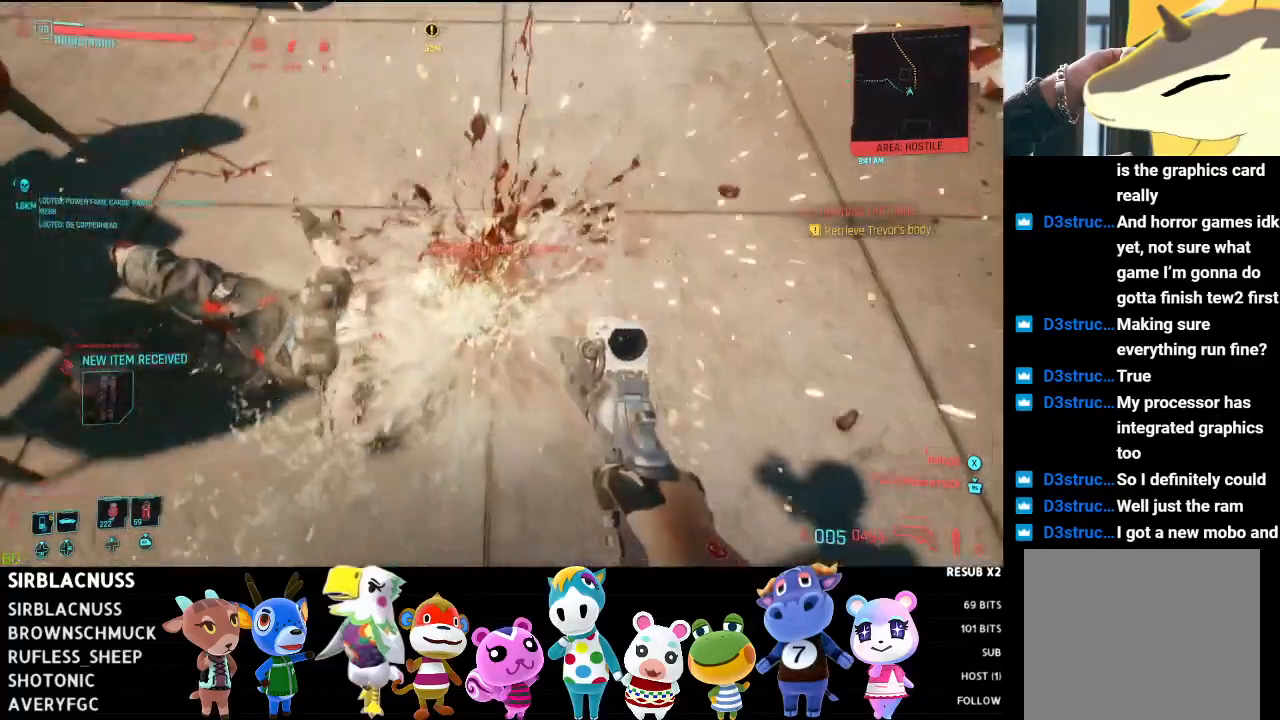
{"buttons": [], "left_stick": "center", "right_stick": "up-left", "events": [[133, "right_stick", "center"], [200, "X", "down"], [267, "X", "up"], [267, "left_stick", "center"], [417, "right_stick", "left"], [483, "right_stick", "up-left"]]}
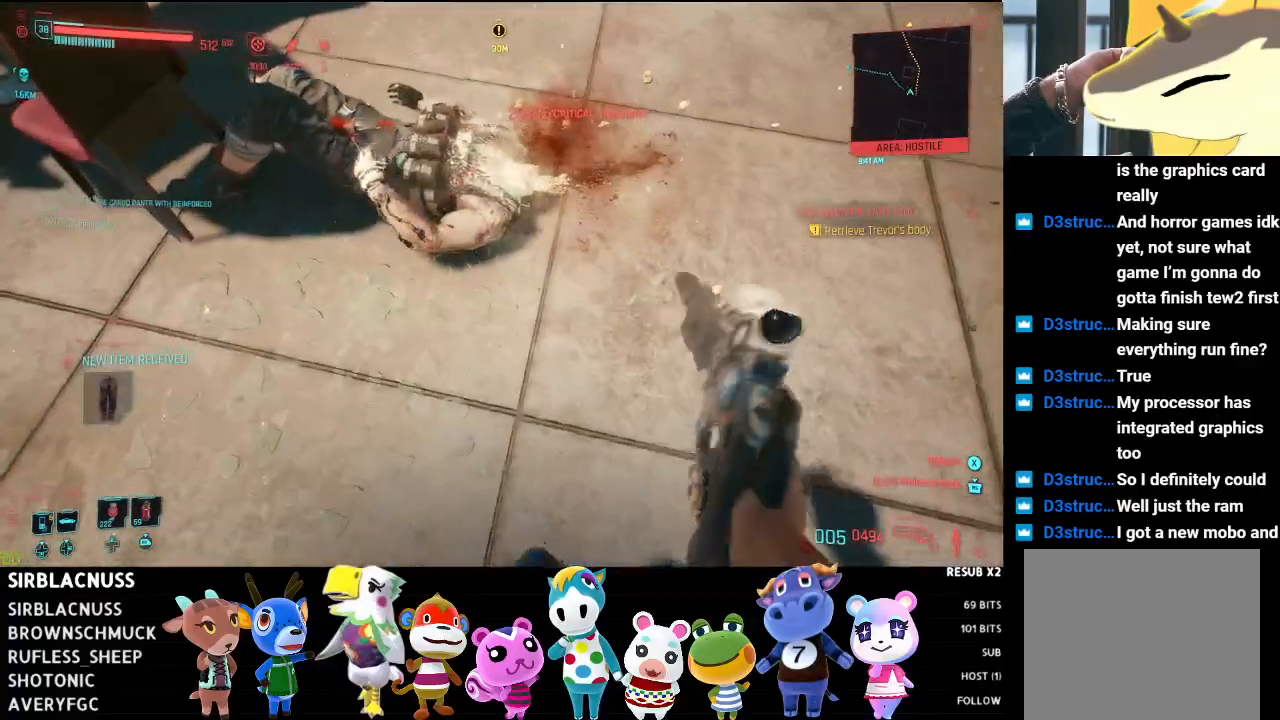
{"buttons": [], "left_stick": "center", "right_stick": "up-left", "events": []}
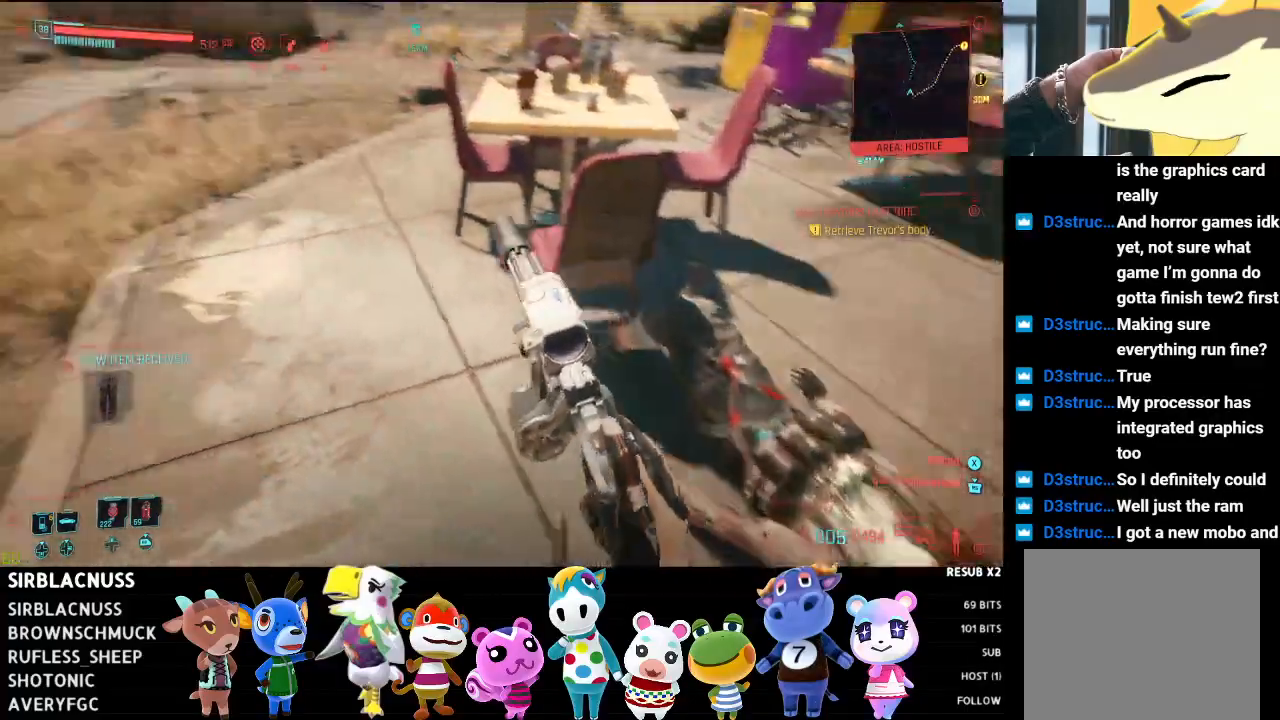
{"buttons": [], "left_stick": "up", "right_stick": "up", "events": [[33, "right_stick", "left"], [150, "right_stick", "center"], [183, "left_stick", "up"], [250, "right_stick", "left"], [450, "right_stick", "up"]]}
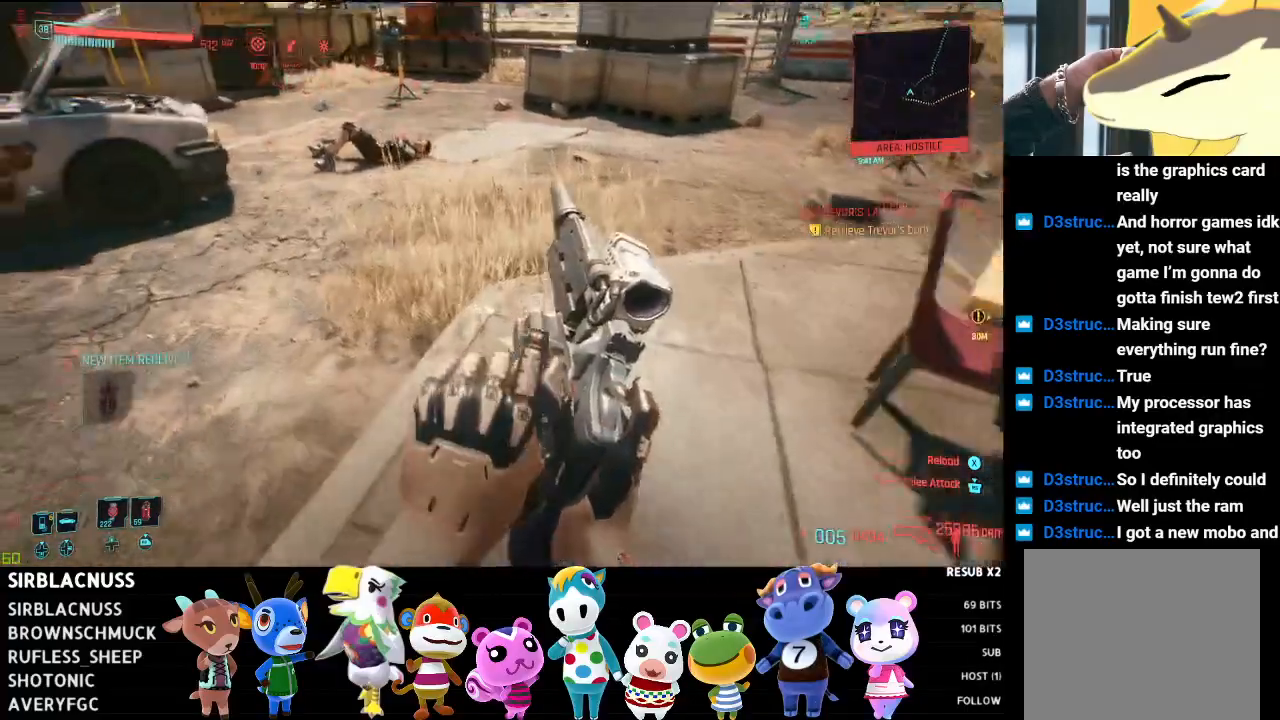
{"buttons": [], "left_stick": "up", "right_stick": "left", "events": [[167, "right_stick", "up-left"], [383, "right_stick", "center"], [500, "right_stick", "left"]]}
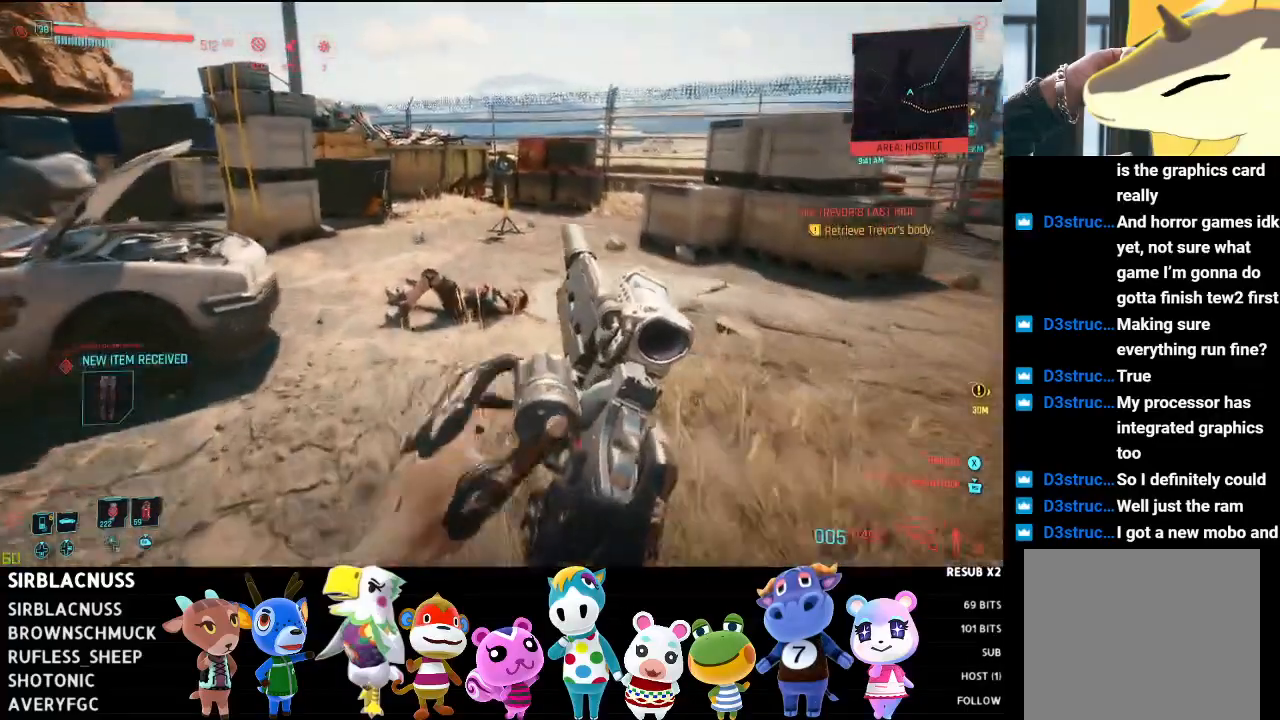
{"buttons": [], "left_stick": "up-right", "right_stick": "down", "events": [[183, "right_stick", "center"], [350, "right_stick", "down"], [383, "left_stick", "up-right"]]}
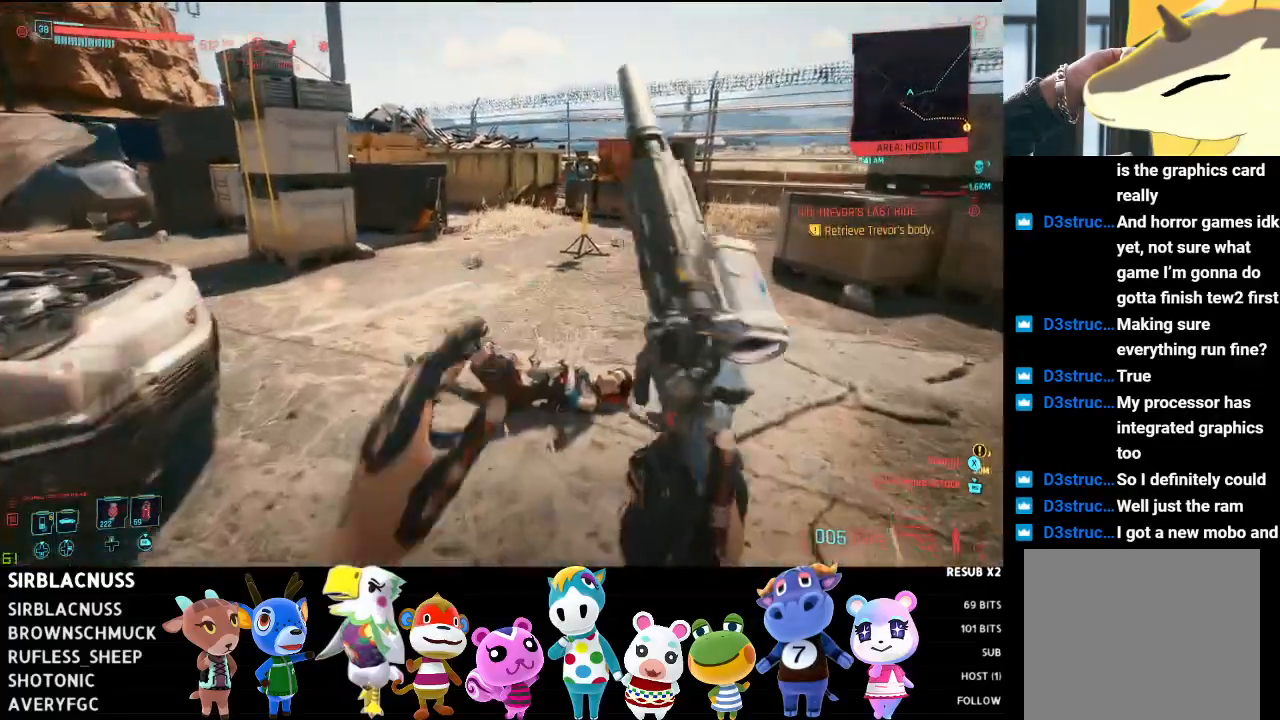
{"buttons": [], "left_stick": "up-left", "right_stick": "down", "events": [[217, "left_stick", "up"], [450, "left_stick", "up-left"]]}
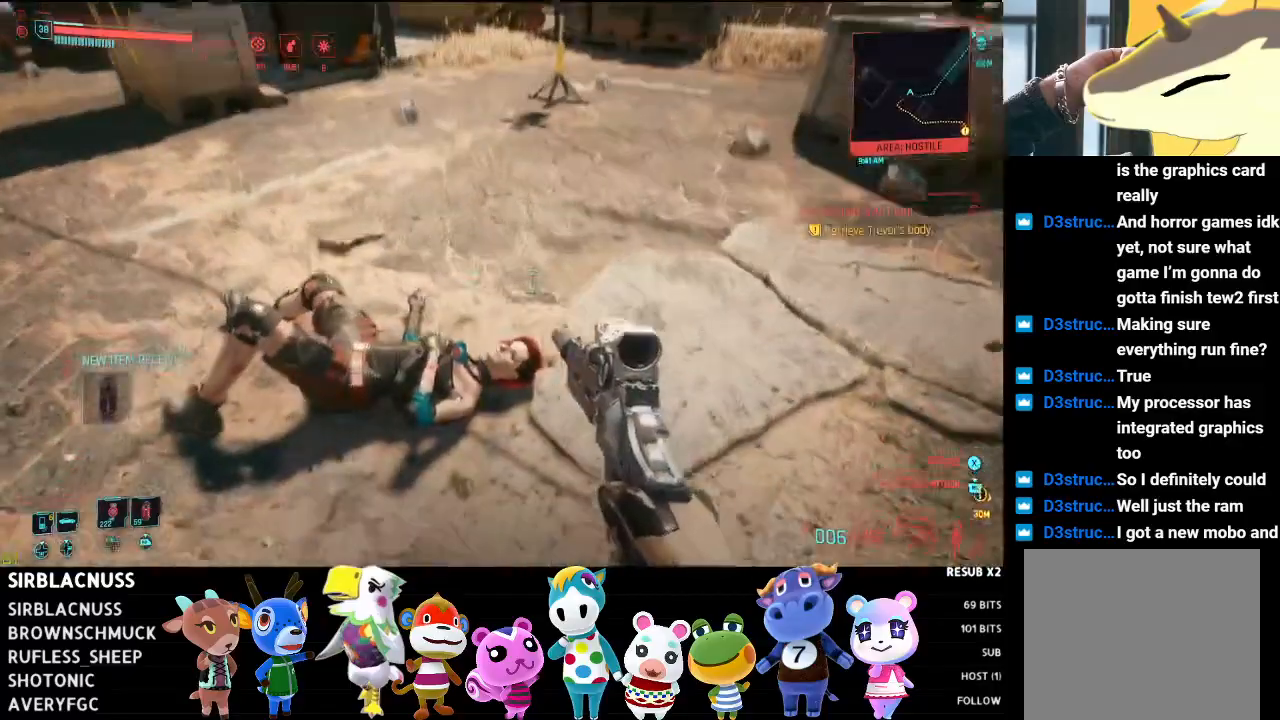
{"buttons": [], "left_stick": "center", "right_stick": "down-right", "events": [[300, "left_stick", "center"], [400, "right_stick", "down-right"]]}
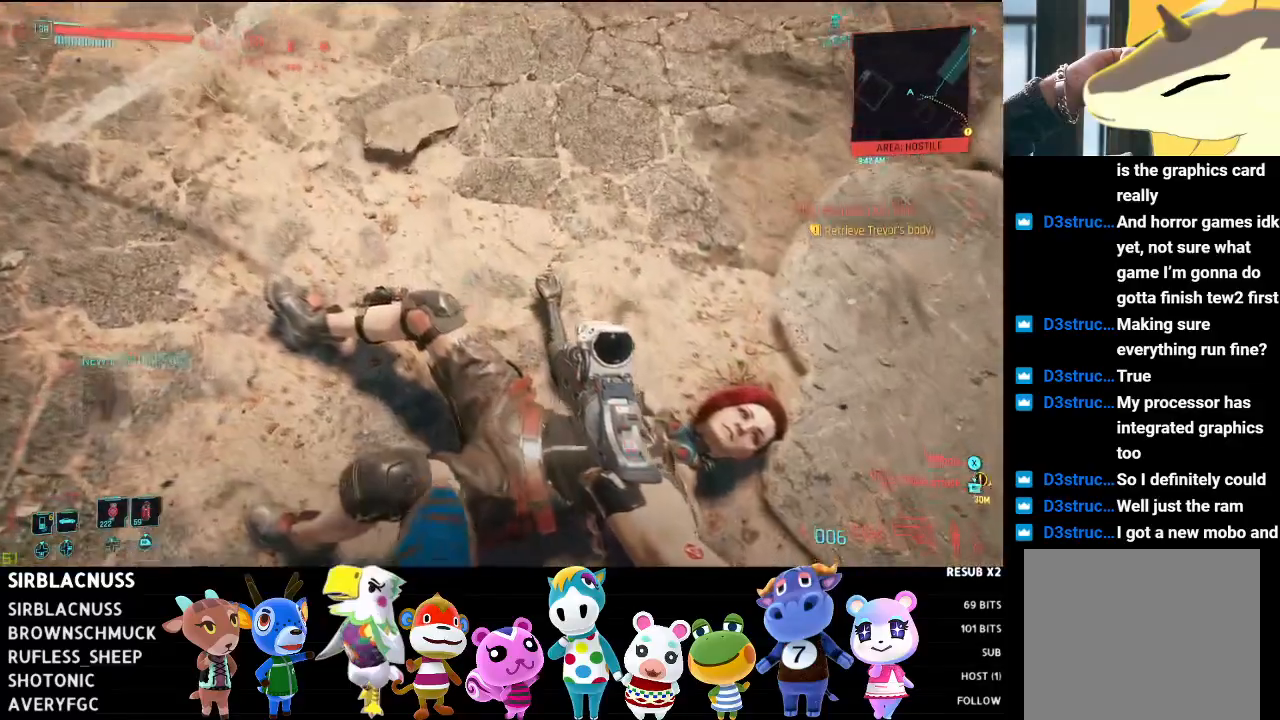
{"buttons": [], "left_stick": "center", "right_stick": "down-right", "events": []}